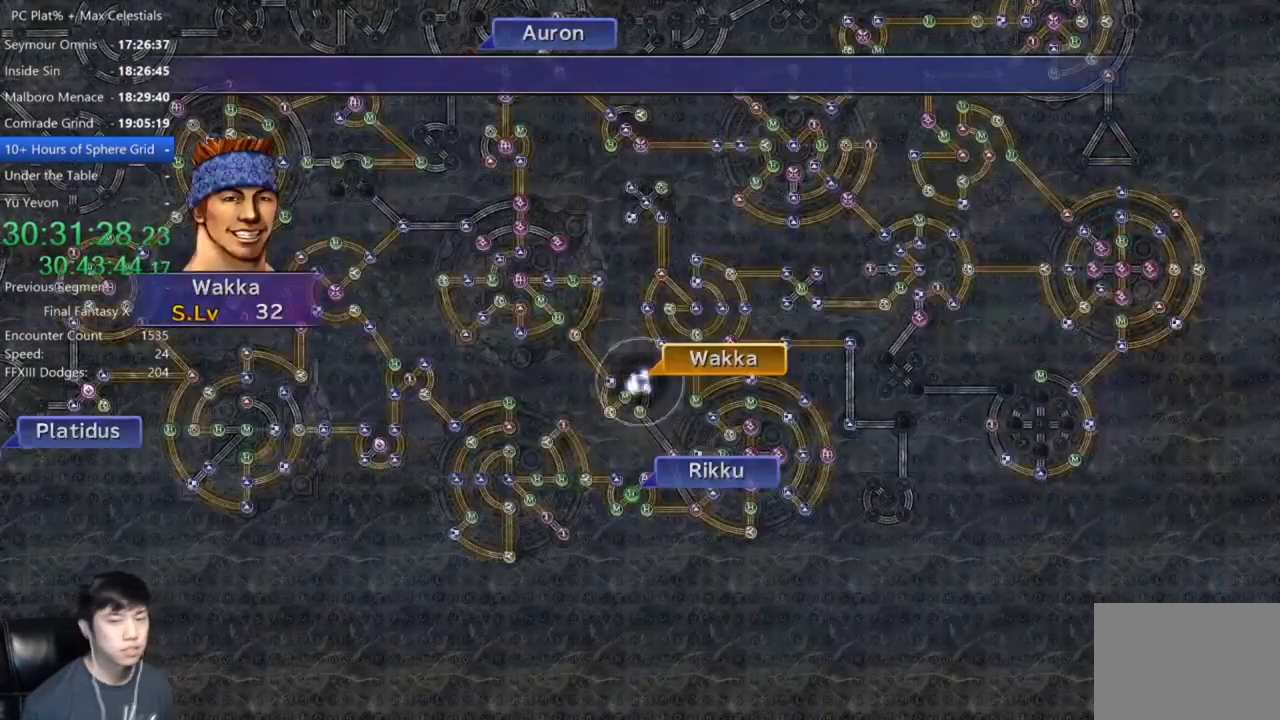
Gameplay with a controller (Xbox layout); each line is a JSON object with the inputs held at the frame after it. "events" lists button and stick changes between this image and that frame as [ms after this image, input, new state], when the widget could be followed in between.
{"buttons": [], "left_stick": "center", "right_stick": "center", "events": []}
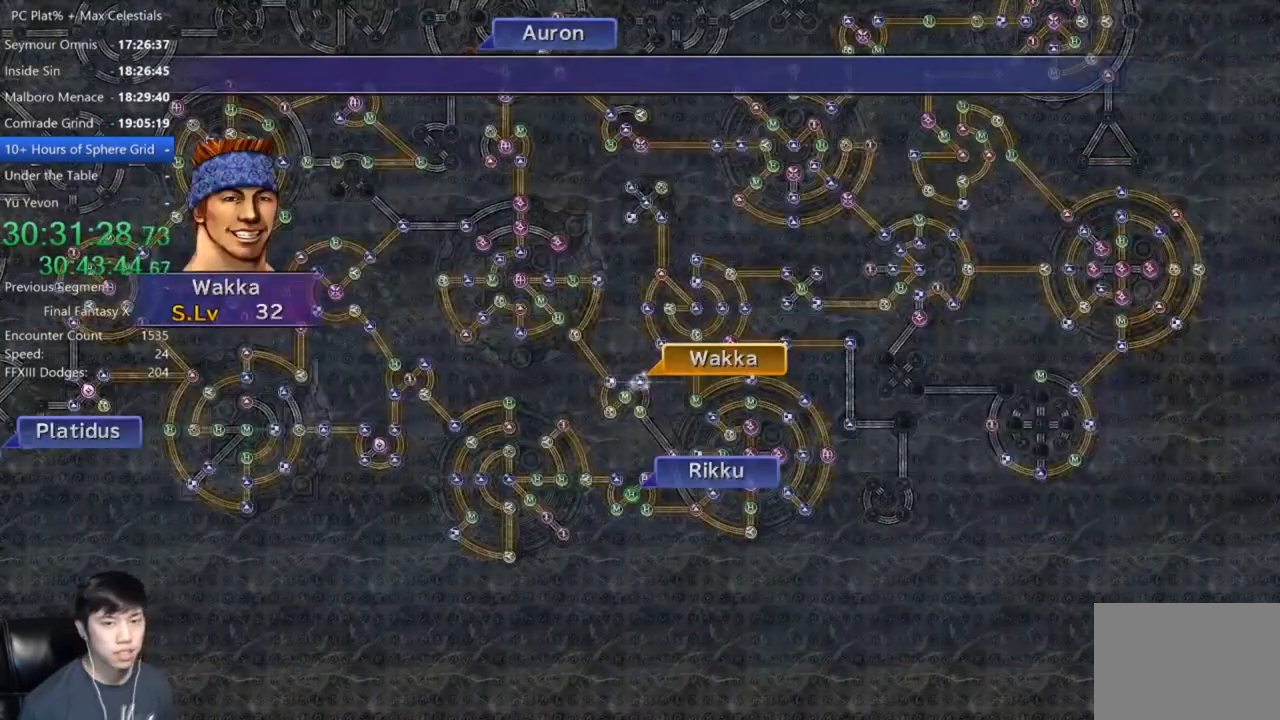
{"buttons": [], "left_stick": "center", "right_stick": "center", "events": []}
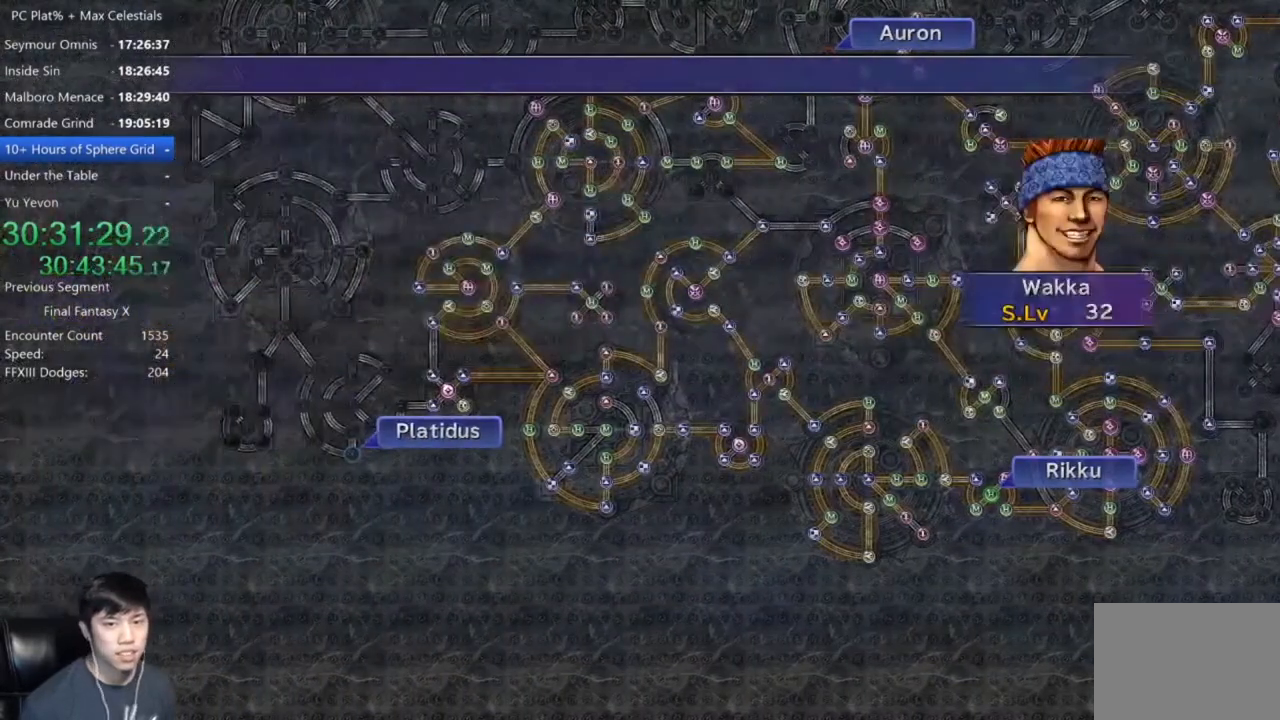
{"buttons": [], "left_stick": "center", "right_stick": "center", "events": [[233, "SELECT", "down"], [333, "SELECT", "up"], [400, "SELECT", "down"], [467, "SELECT", "up"]]}
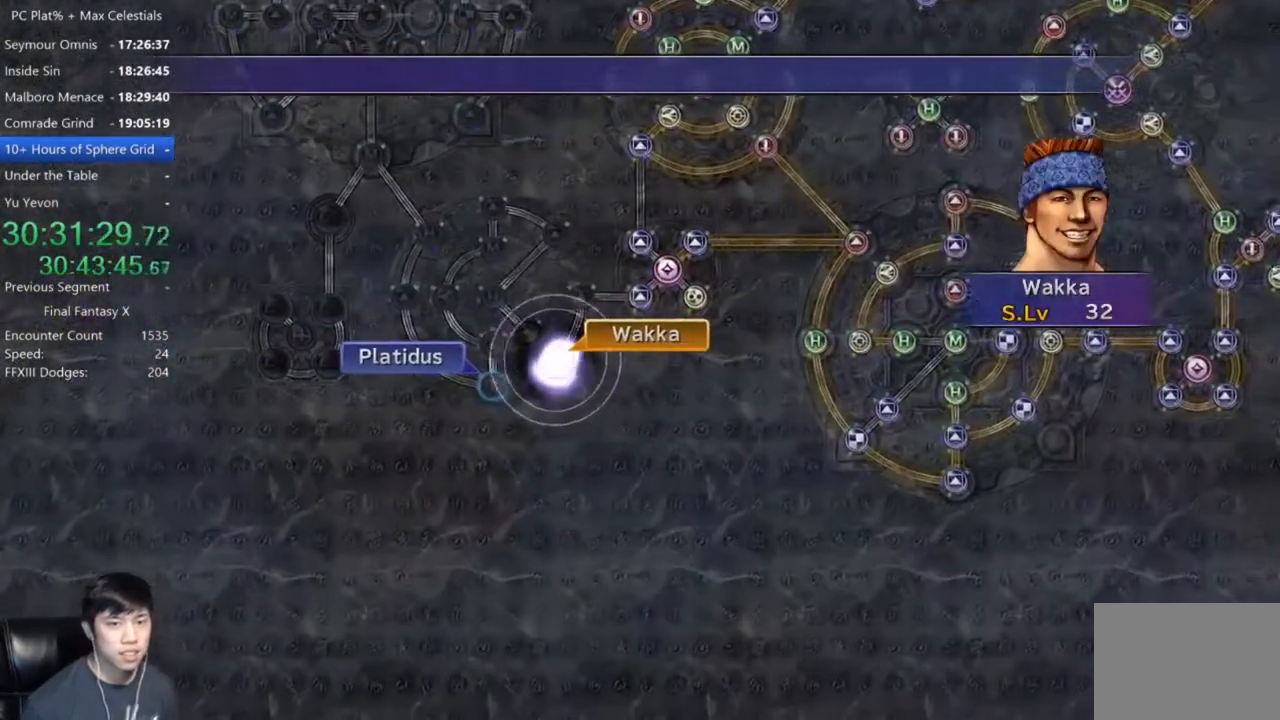
{"buttons": [], "left_stick": "center", "right_stick": "center", "events": [[334, "A", "down"], [434, "A", "up"]]}
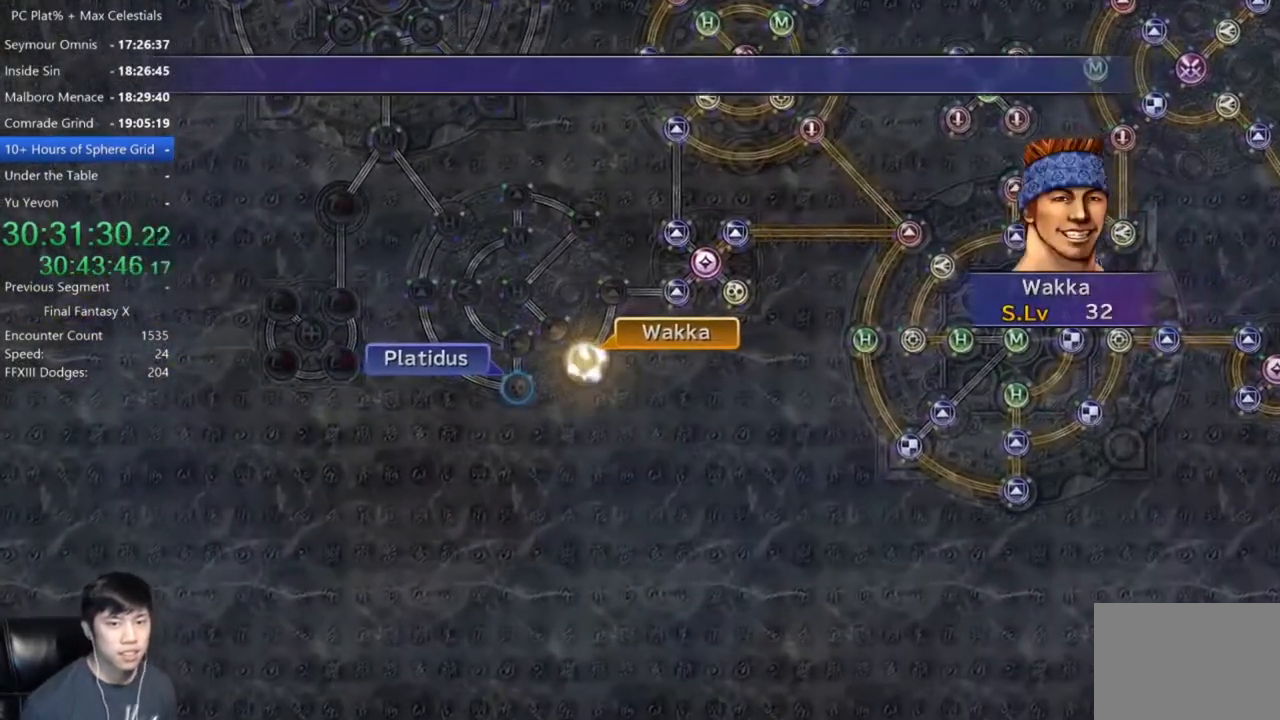
{"buttons": ["A"], "left_stick": "center", "right_stick": "center", "events": [[33, "A", "down"], [100, "A", "up"], [500, "A", "down"]]}
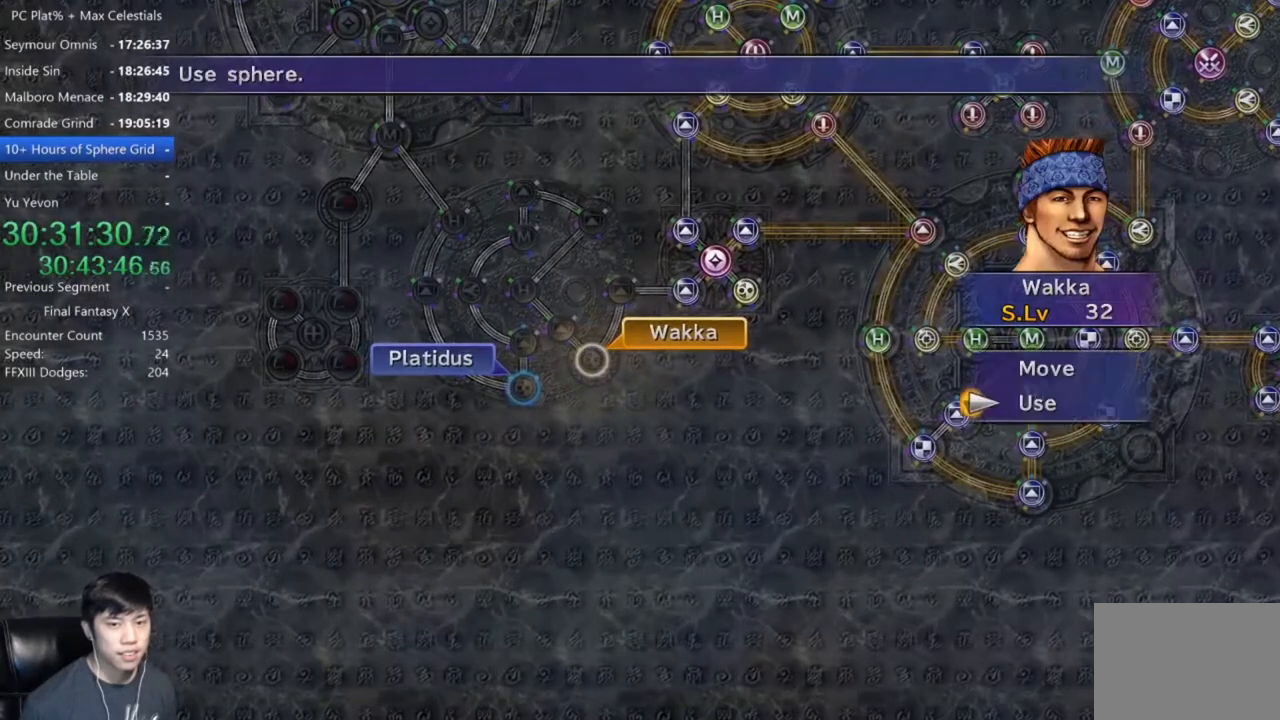
{"buttons": [], "left_stick": "center", "right_stick": "center", "events": [[100, "A", "up"], [301, "DPAD_DOWN", "down"], [401, "DPAD_DOWN", "up"], [434, "A", "down"], [467, "A", "up"]]}
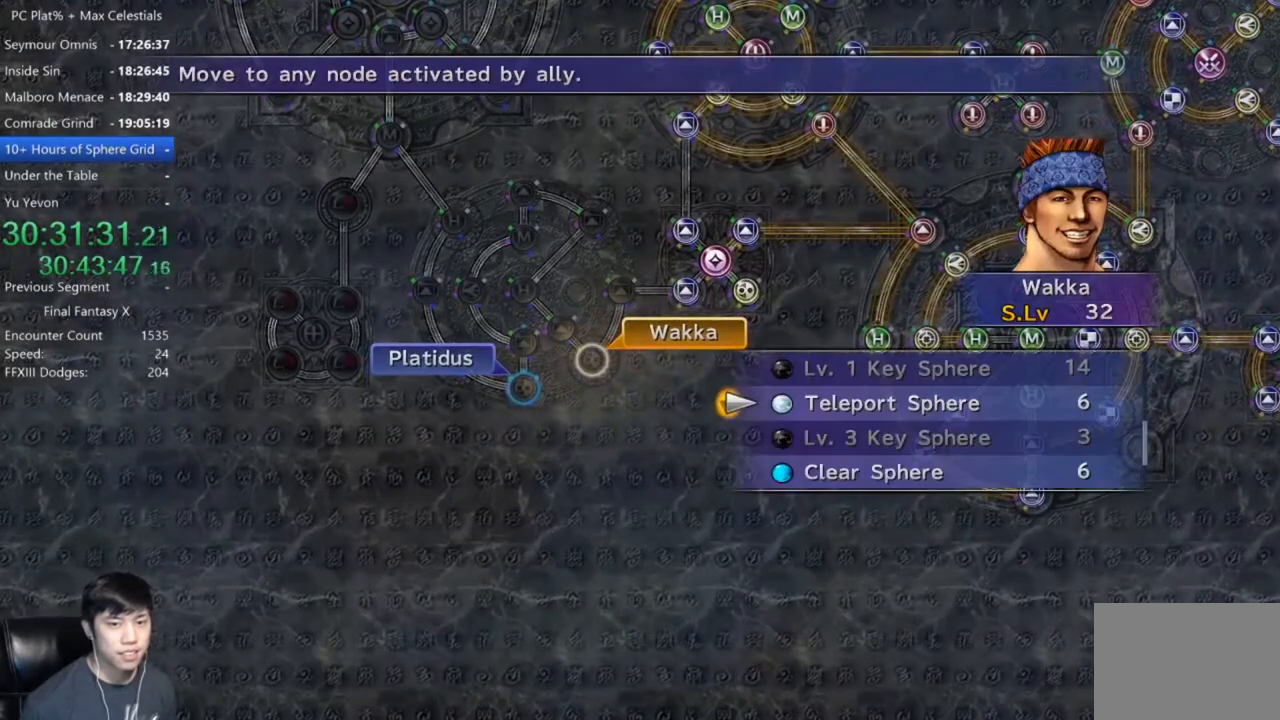
{"buttons": [], "left_stick": "center", "right_stick": "center", "events": [[367, "DPAD_UP", "down"], [434, "DPAD_UP", "up"]]}
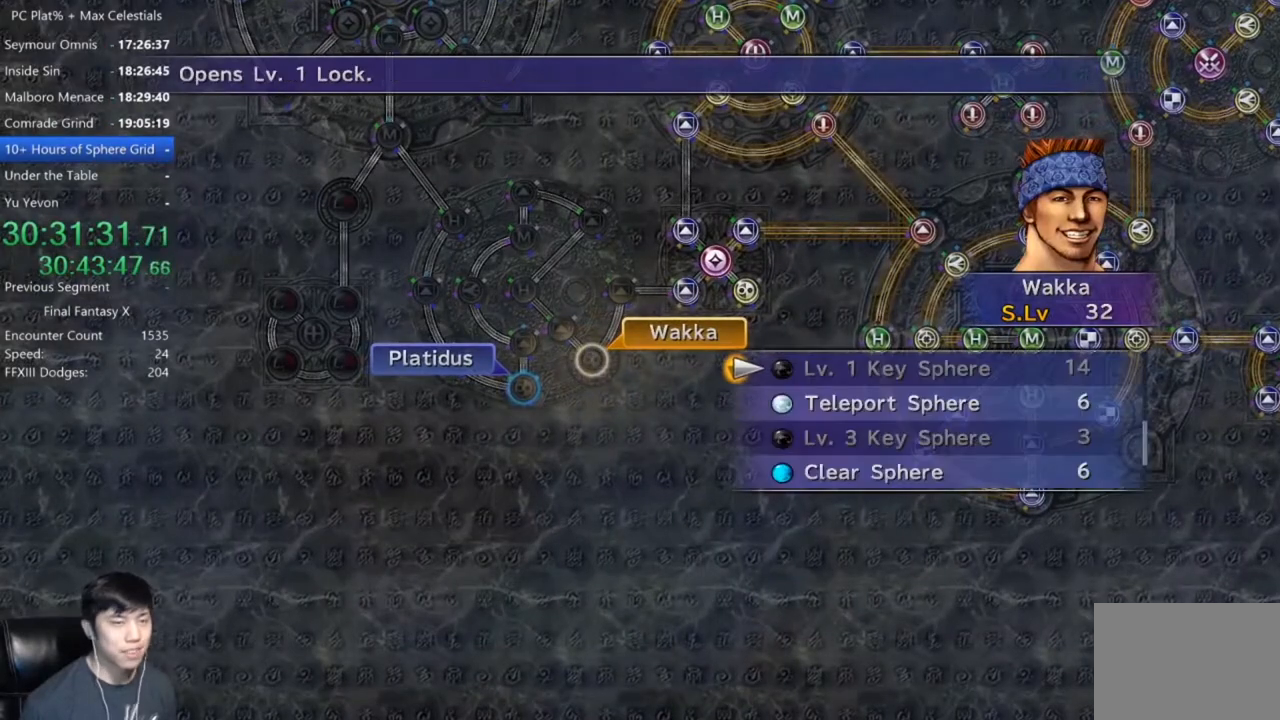
{"buttons": ["L2"], "left_stick": "center", "right_stick": "center", "events": [[334, "DPAD_DOWN", "down"], [401, "DPAD_DOWN", "up"], [467, "L2", "down"]]}
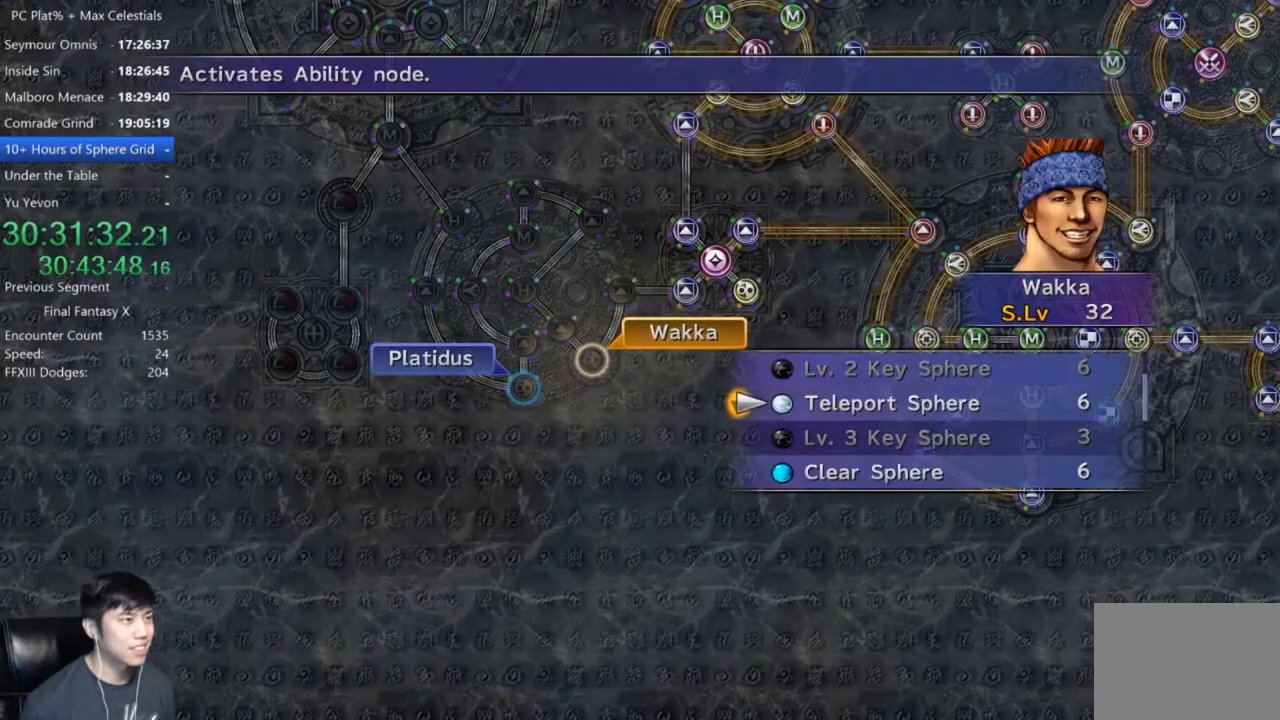
{"buttons": [], "left_stick": "center", "right_stick": "center", "events": [[66, "L2", "up"], [167, "L2", "down"], [267, "L2", "up"], [333, "L2", "down"], [434, "L2", "up"]]}
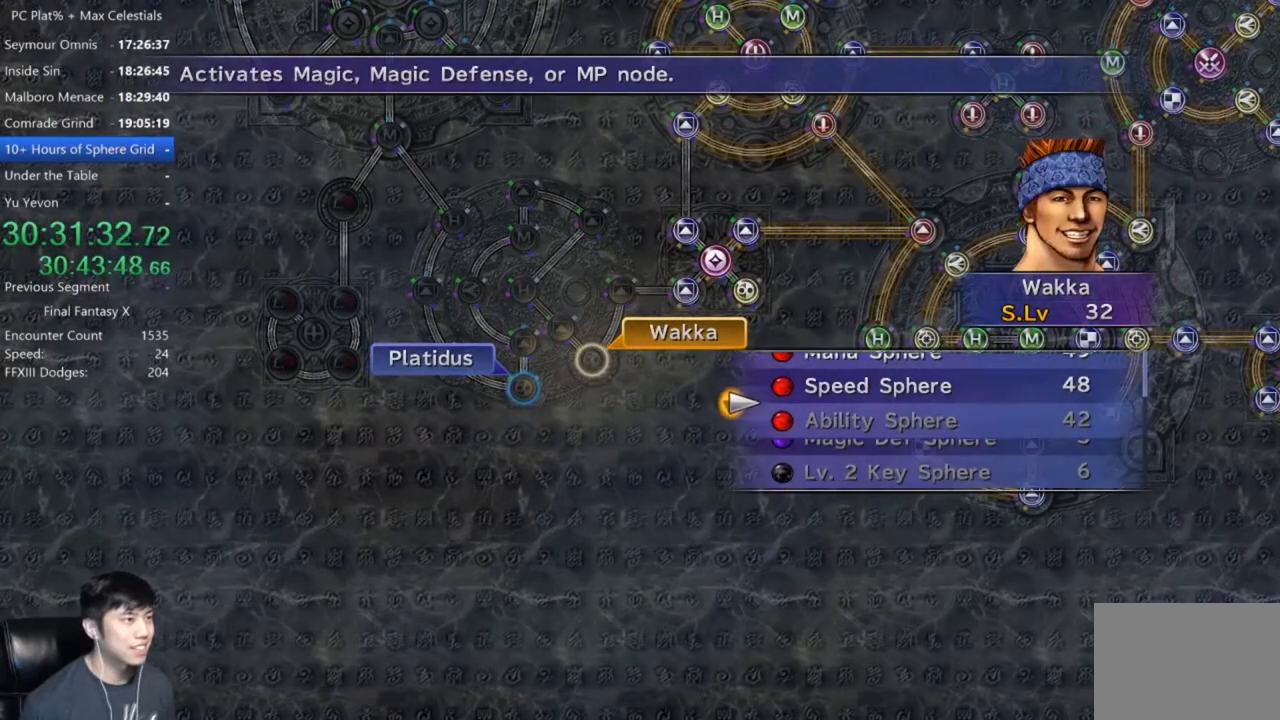
{"buttons": ["A"], "left_stick": "center", "right_stick": "center", "events": [[134, "DPAD_UP", "down"], [234, "DPAD_UP", "up"], [367, "DPAD_DOWN", "down"], [467, "A", "down"], [467, "DPAD_DOWN", "up"]]}
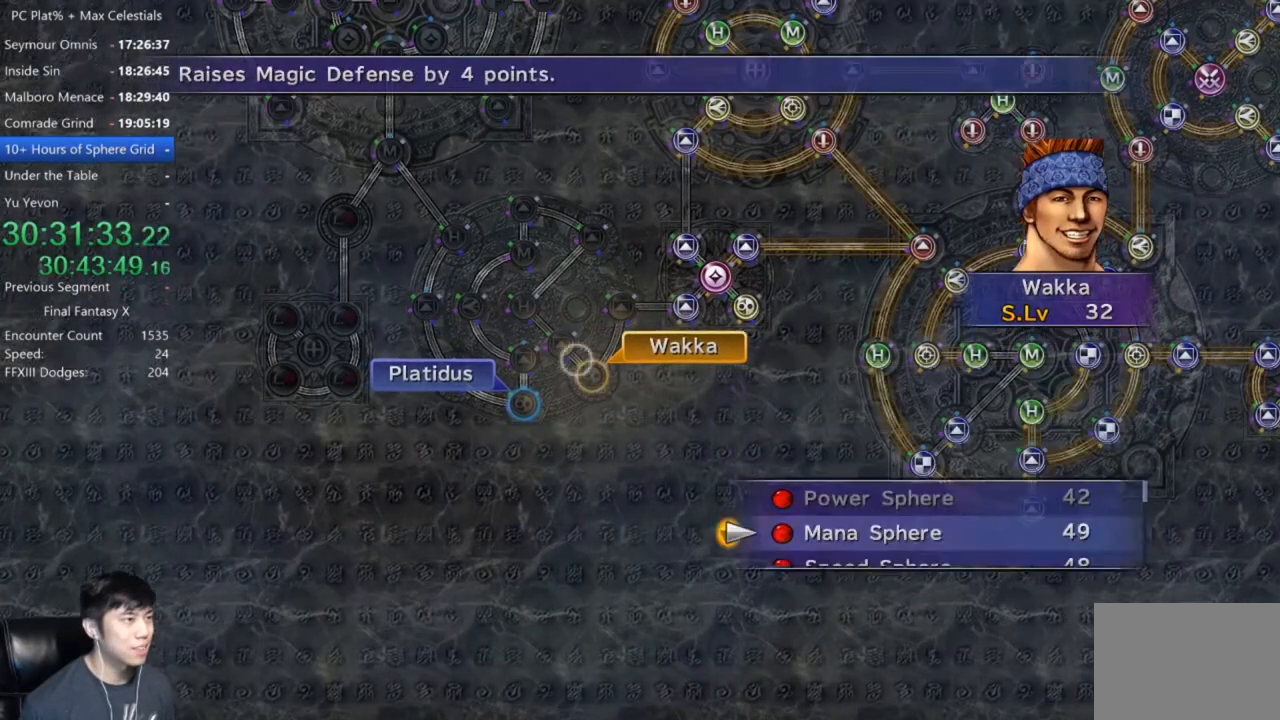
{"buttons": [], "left_stick": "center", "right_stick": "center", "events": [[33, "A", "up"], [133, "A", "down"], [200, "A", "up"], [267, "A", "down"], [333, "A", "up"], [434, "A", "down"], [500, "A", "up"]]}
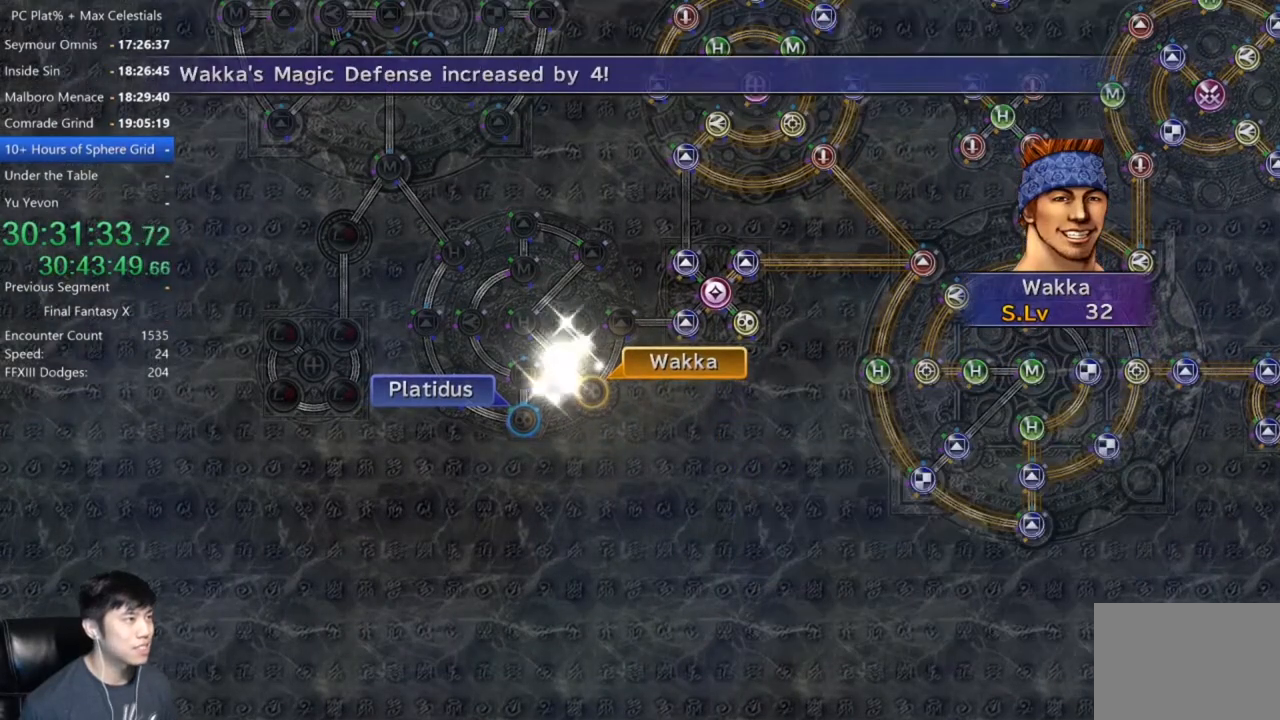
{"buttons": ["A"], "left_stick": "center", "right_stick": "center", "events": [[100, "A", "down"], [167, "A", "up"], [267, "A", "down"], [367, "A", "up"], [501, "A", "down"]]}
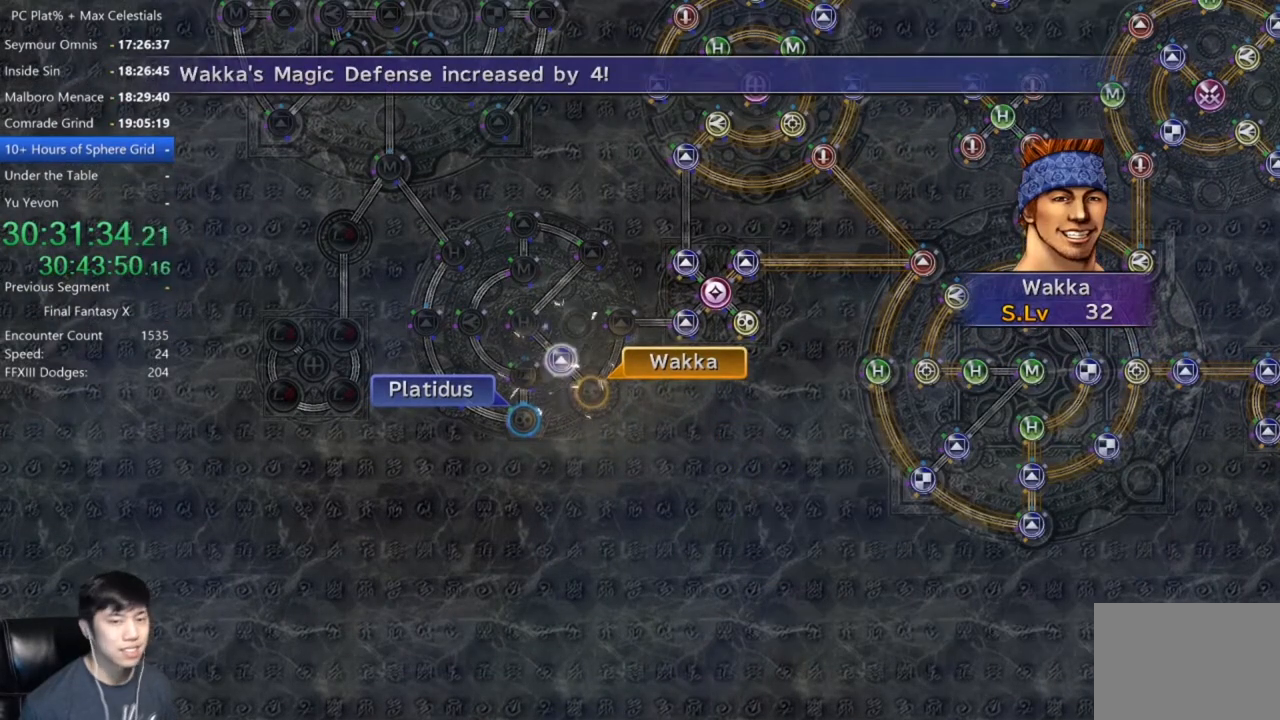
{"buttons": [], "left_stick": "center", "right_stick": "center", "events": [[66, "A", "up"], [233, "A", "down"], [267, "A", "up"], [400, "A", "down"], [434, "A", "up"]]}
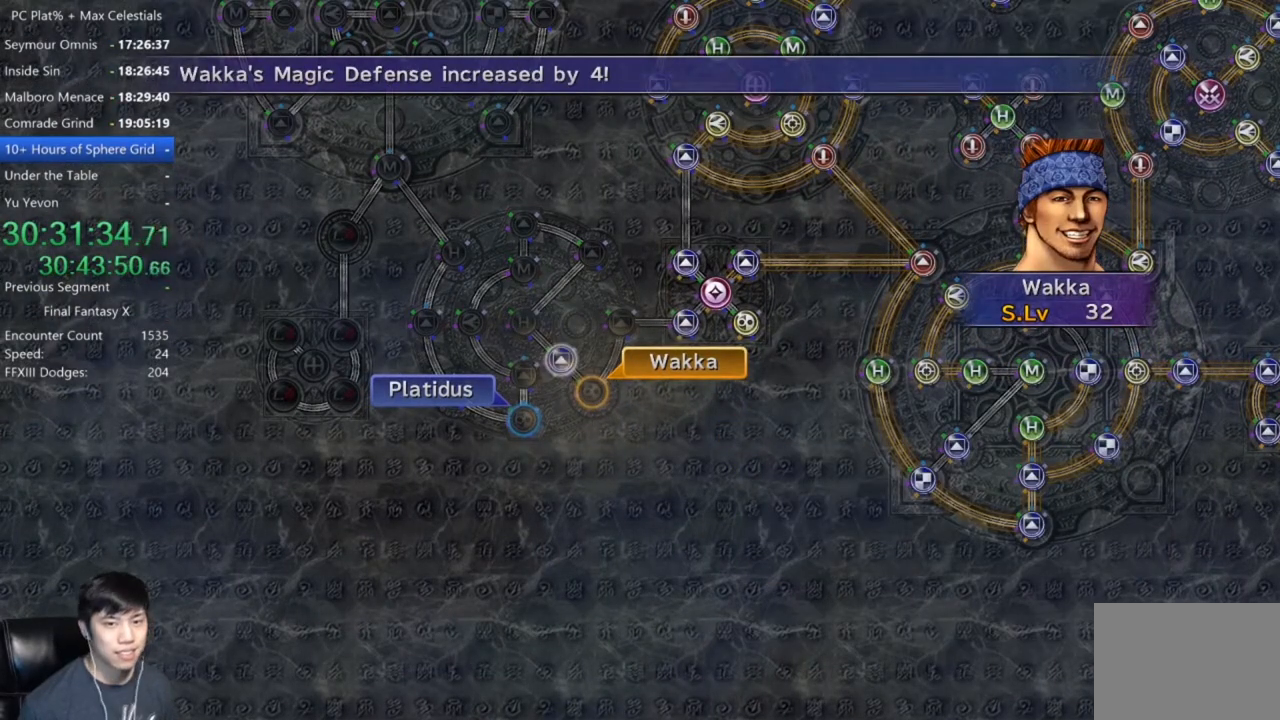
{"buttons": ["A"], "left_stick": "center", "right_stick": "center", "events": [[67, "A", "down"], [100, "A", "up"], [200, "A", "down"], [267, "A", "up"], [334, "A", "down"], [401, "A", "up"], [467, "A", "down"]]}
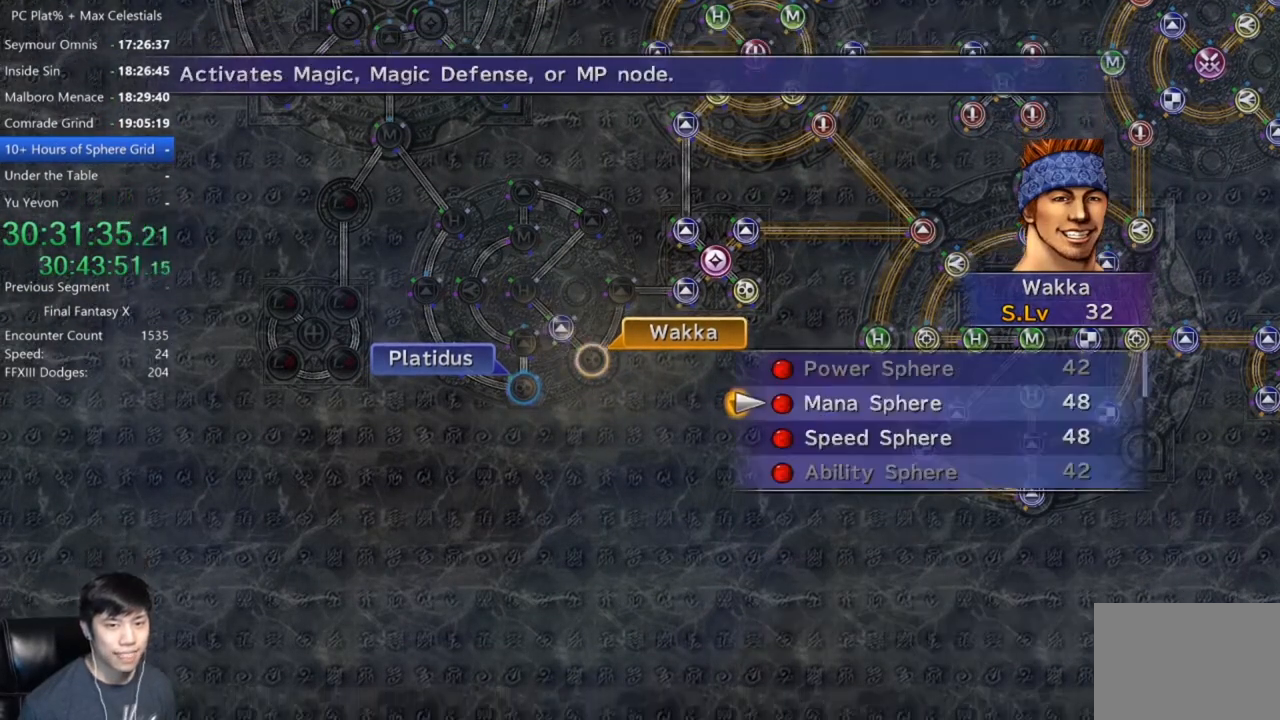
{"buttons": [], "left_stick": "center", "right_stick": "center", "events": [[33, "A", "up"], [100, "A", "down"], [167, "A", "up"], [233, "A", "down"], [267, "A", "up"], [300, "A", "down"], [367, "A", "up"]]}
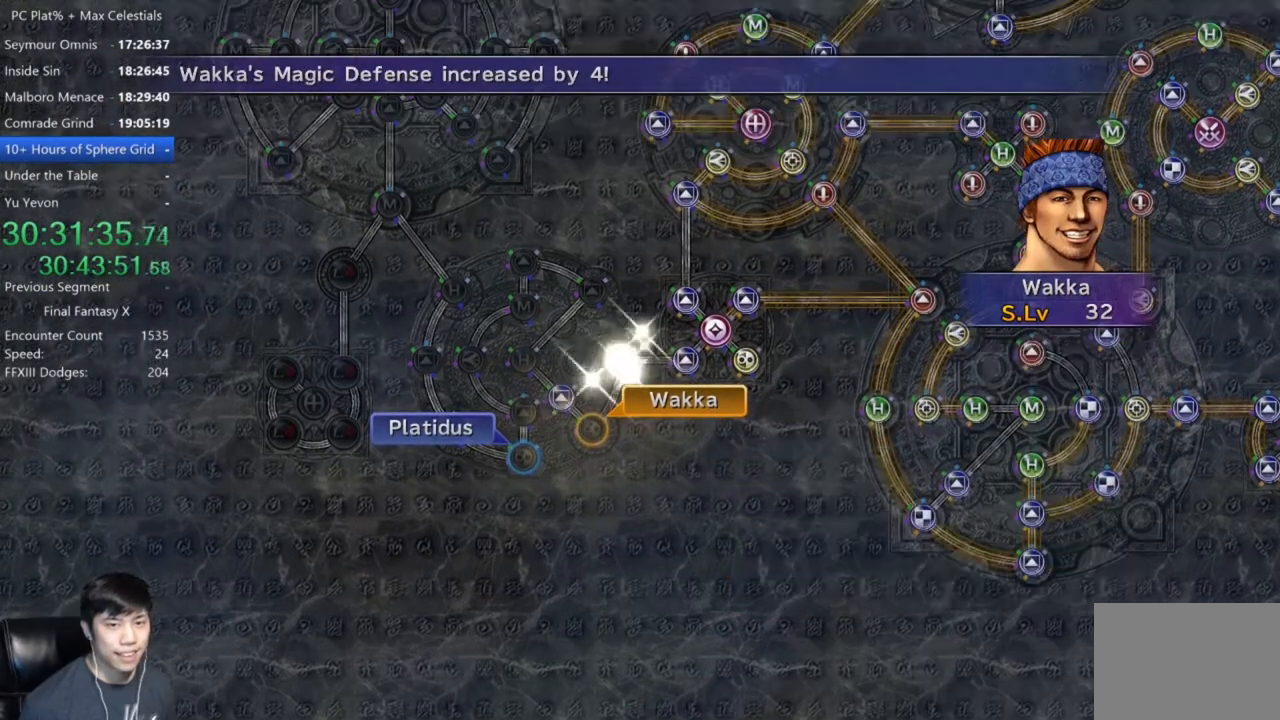
{"buttons": [], "left_stick": "center", "right_stick": "center", "events": []}
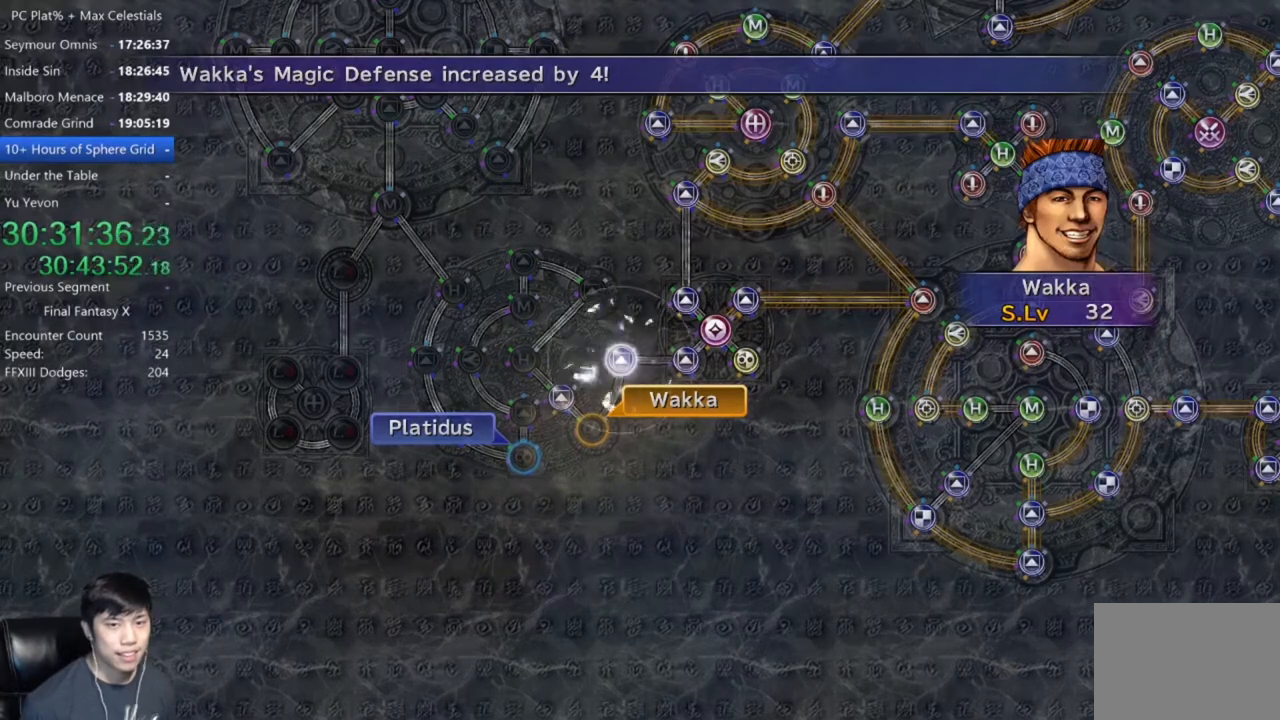
{"buttons": [], "left_stick": "center", "right_stick": "center", "events": [[67, "A", "down"], [133, "A", "up"], [267, "A", "down"], [333, "A", "up"], [400, "A", "down"], [500, "A", "up"]]}
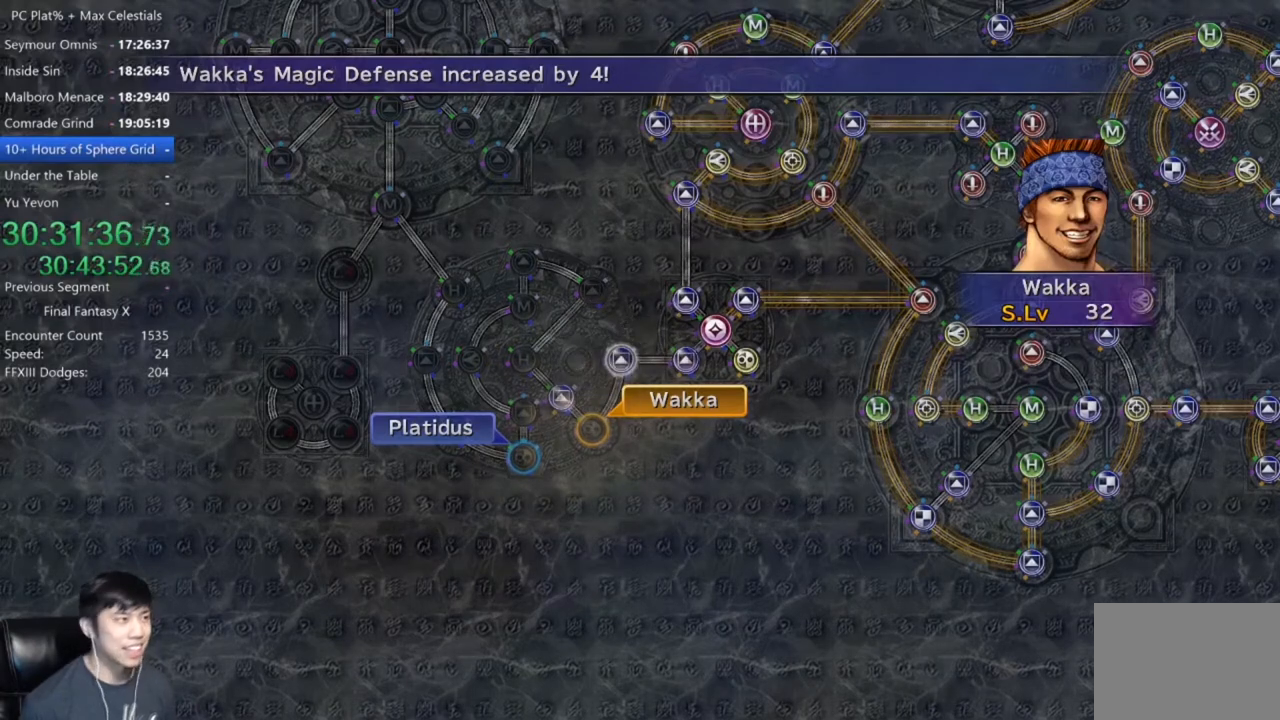
{"buttons": [], "left_stick": "center", "right_stick": "center", "events": [[100, "A", "down"], [167, "A", "up"], [301, "A", "down"], [334, "A", "up"], [467, "A", "down"], [501, "A", "up"]]}
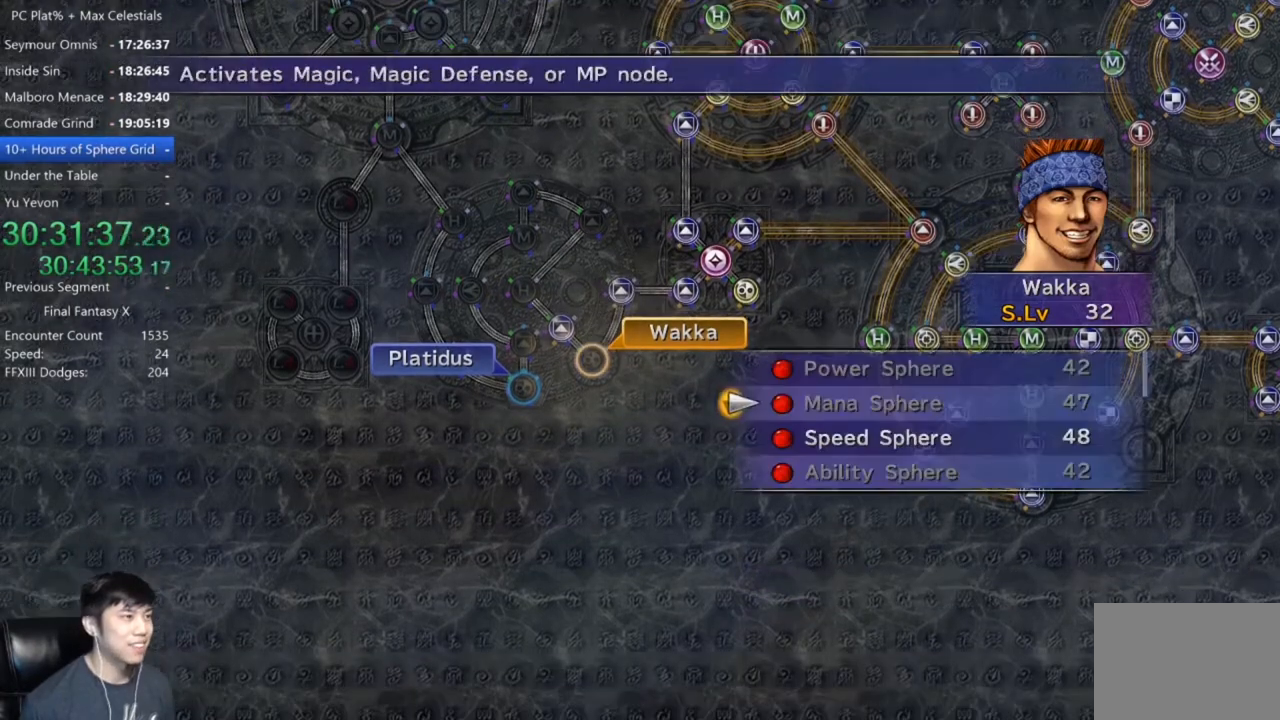
{"buttons": [], "left_stick": "center", "right_stick": "center", "events": [[133, "DPAD_DOWN", "down"], [233, "DPAD_DOWN", "up"], [400, "A", "down"], [434, "A", "up"]]}
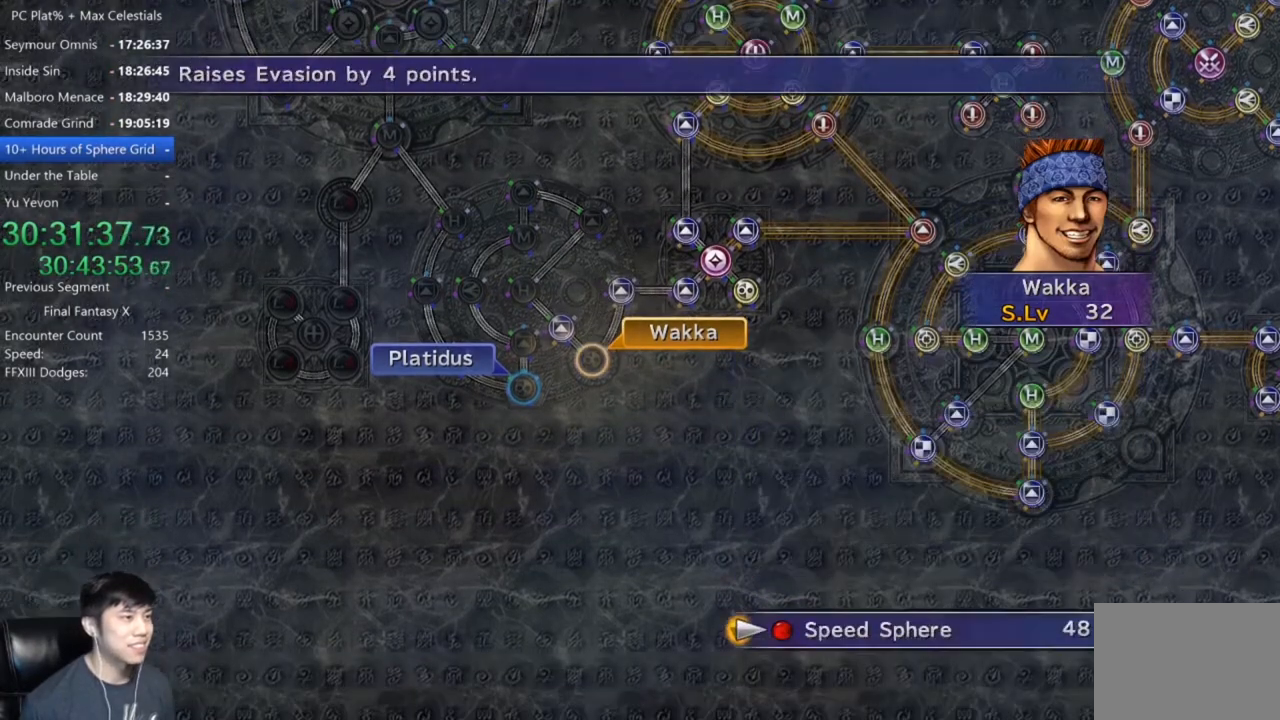
{"buttons": [], "left_stick": "center", "right_stick": "center", "events": [[34, "A", "down"], [67, "A", "up"], [167, "A", "down"], [234, "A", "up"]]}
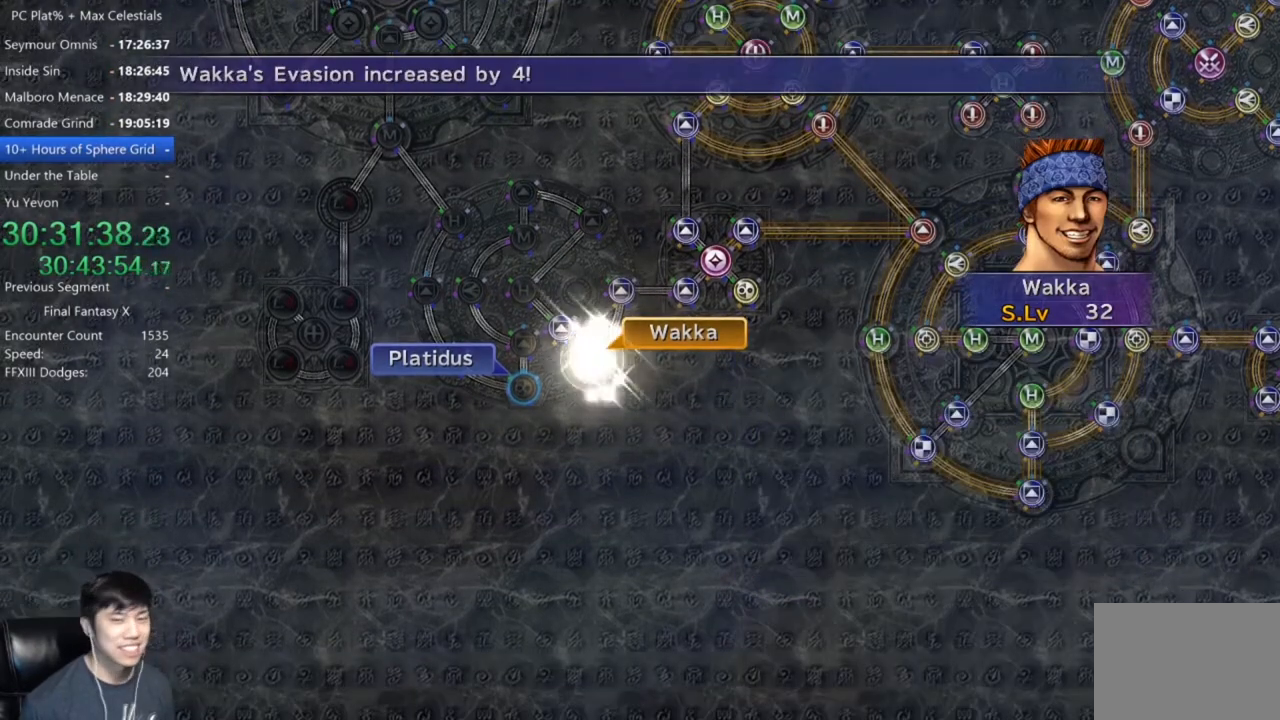
{"buttons": [], "left_stick": "center", "right_stick": "center", "events": [[200, "A", "down"], [300, "A", "up"], [434, "A", "down"], [467, "A", "up"]]}
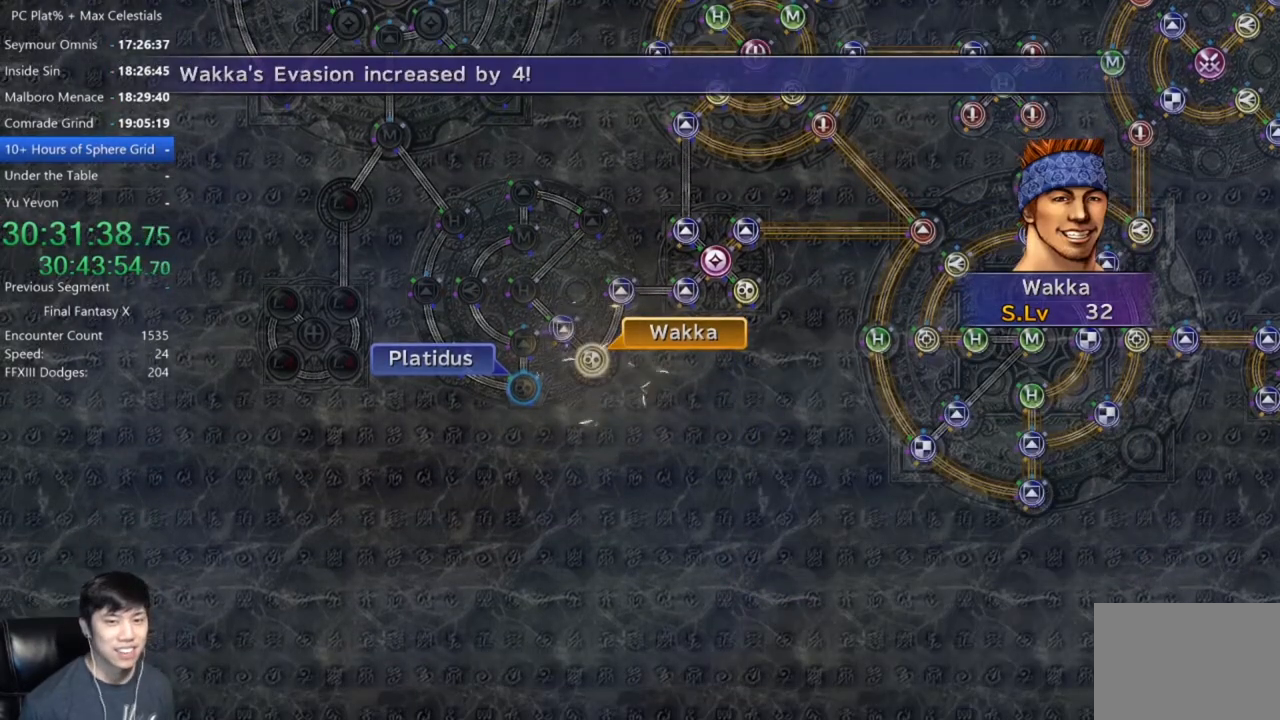
{"buttons": [], "left_stick": "center", "right_stick": "center", "events": [[100, "A", "down"], [200, "A", "up"], [334, "A", "down"], [434, "A", "up"]]}
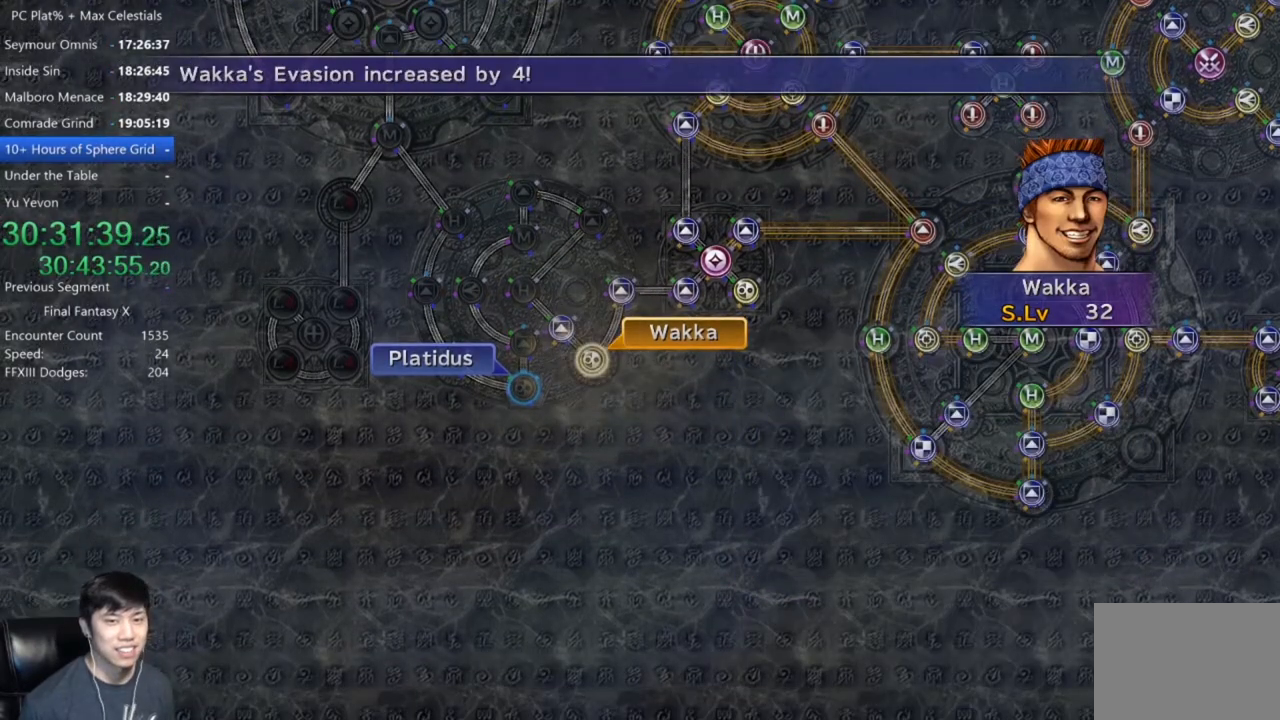
{"buttons": [], "left_stick": "center", "right_stick": "center", "events": [[133, "A", "down"], [267, "A", "up"], [367, "DPAD_UP", "down"], [467, "DPAD_UP", "up"]]}
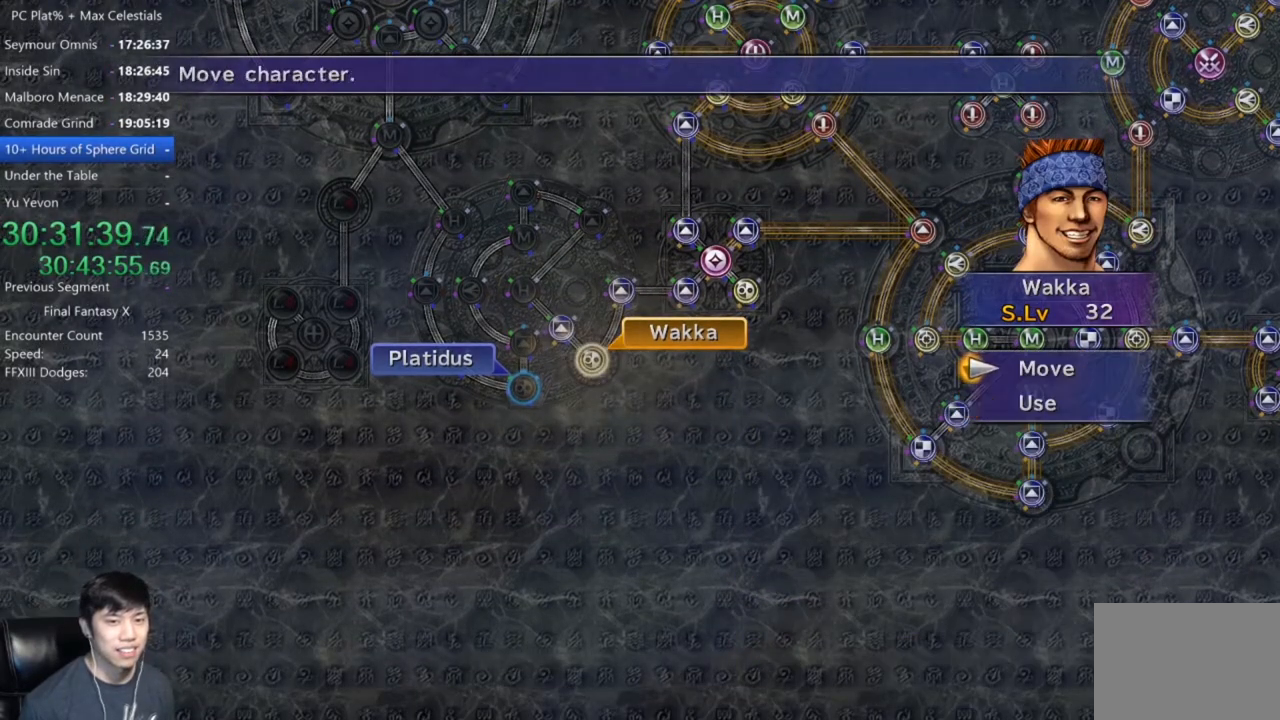
{"buttons": [], "left_stick": "up-left", "right_stick": "center", "events": [[34, "A", "down"], [100, "A", "up"], [167, "left_stick", "up"], [501, "left_stick", "up-left"]]}